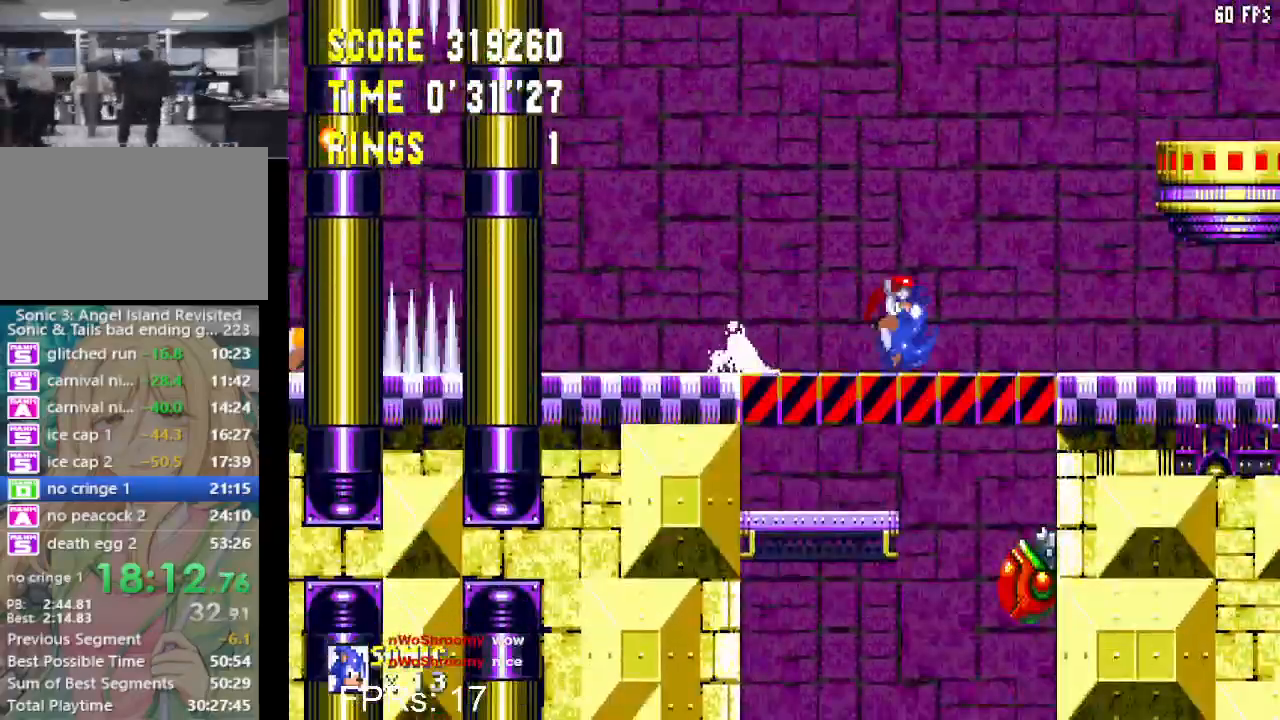
Gameplay with a controller (PlayStation layout); each line is a JSON object with the inputs held at the frame after it. "events" lists button and stick changes between this image and that frame as [ms after this image, input, new state], when the widget could be followed in between. Not read: L3 R3.
{"buttons": ["DPAD_DOWN"], "left_stick": "center", "right_stick": "center", "events": [[17, "DPAD_DOWN", "down"], [50, "CROSS", "up"], [50, "DPAD_RIGHT", "up"]]}
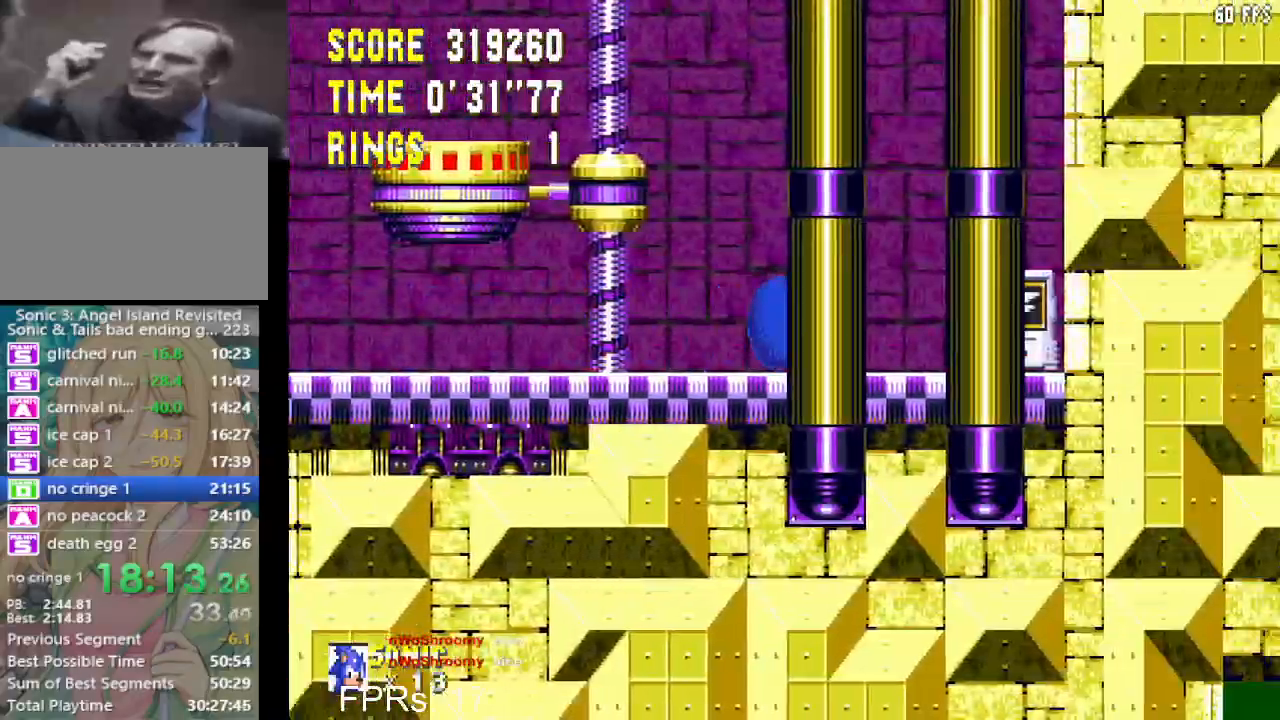
{"buttons": ["CROSS", "DPAD_DOWN"], "left_stick": "center", "right_stick": "center", "events": [[83, "DPAD_DOWN", "up"], [250, "DPAD_LEFT", "down"], [333, "DPAD_LEFT", "up"], [417, "DPAD_DOWN", "down"], [467, "CROSS", "down"]]}
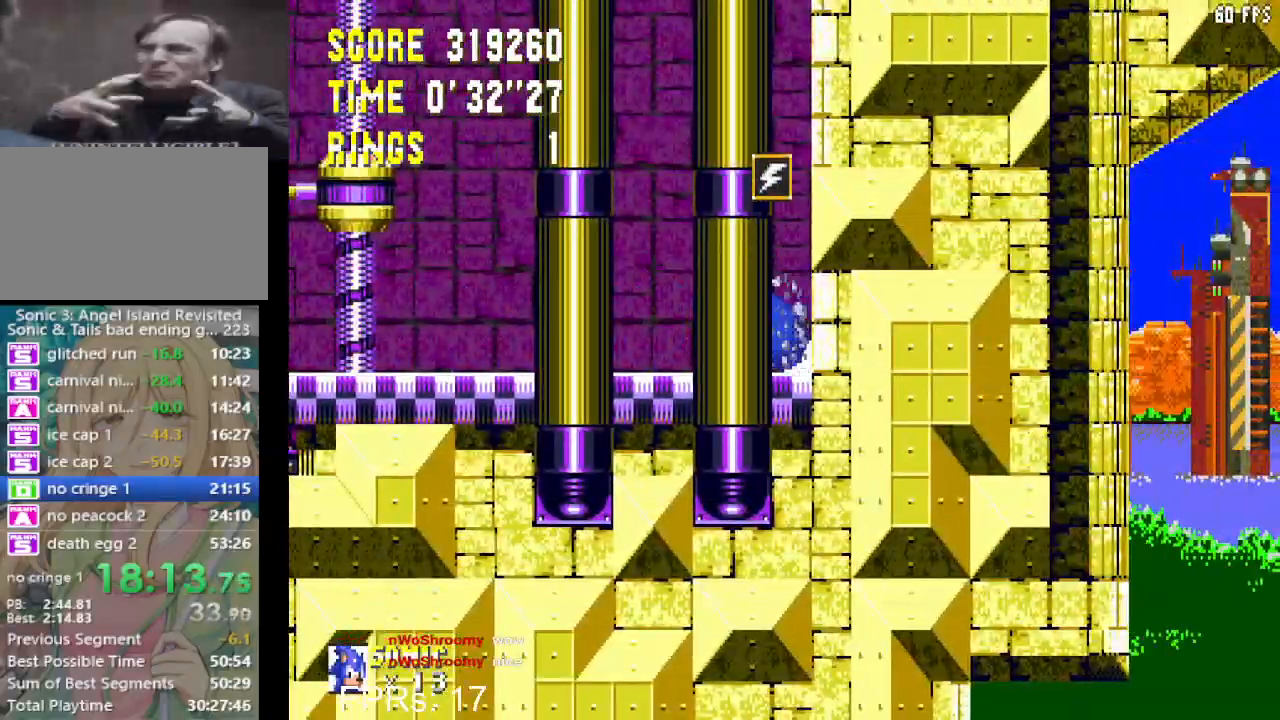
{"buttons": ["DPAD_RIGHT"], "left_stick": "center", "right_stick": "center", "events": [[33, "CROSS", "up"], [33, "DPAD_DOWN", "up"], [117, "CROSS", "down"], [267, "CROSS", "up"], [333, "DPAD_RIGHT", "down"], [417, "DPAD_RIGHT", "up"], [500, "DPAD_RIGHT", "down"]]}
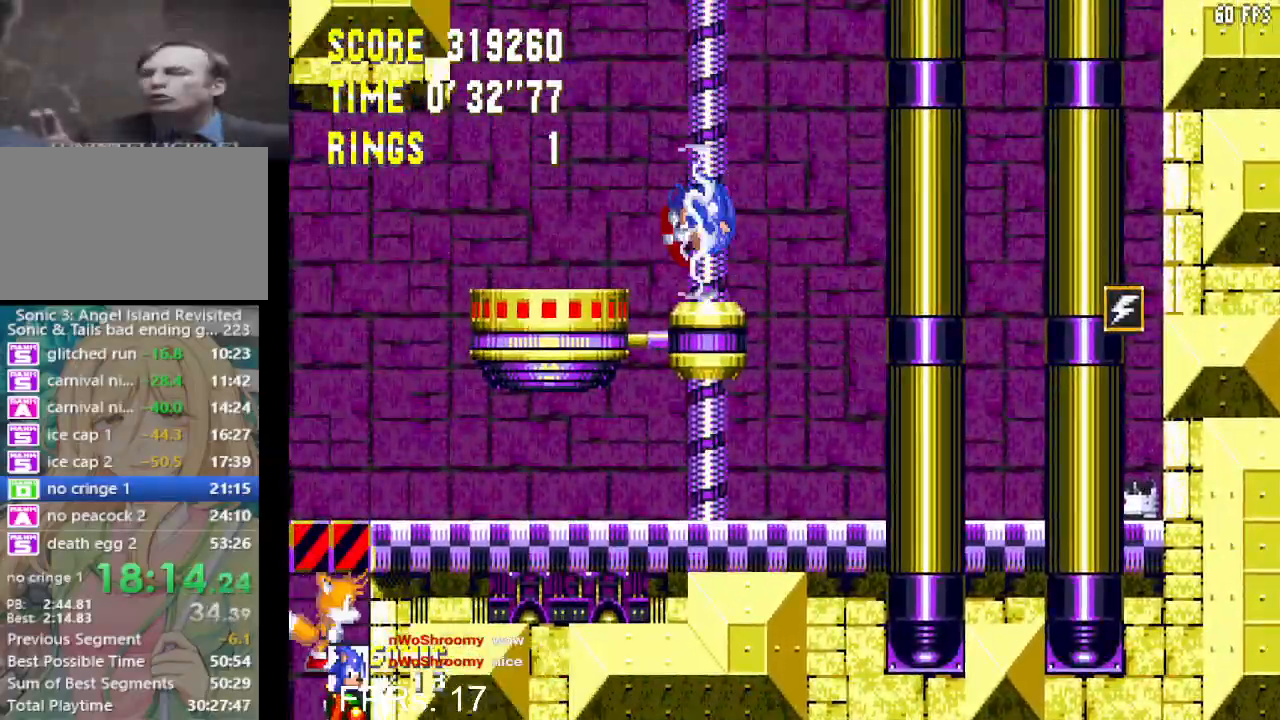
{"buttons": [], "left_stick": "center", "right_stick": "center", "events": [[233, "DPAD_RIGHT", "up"]]}
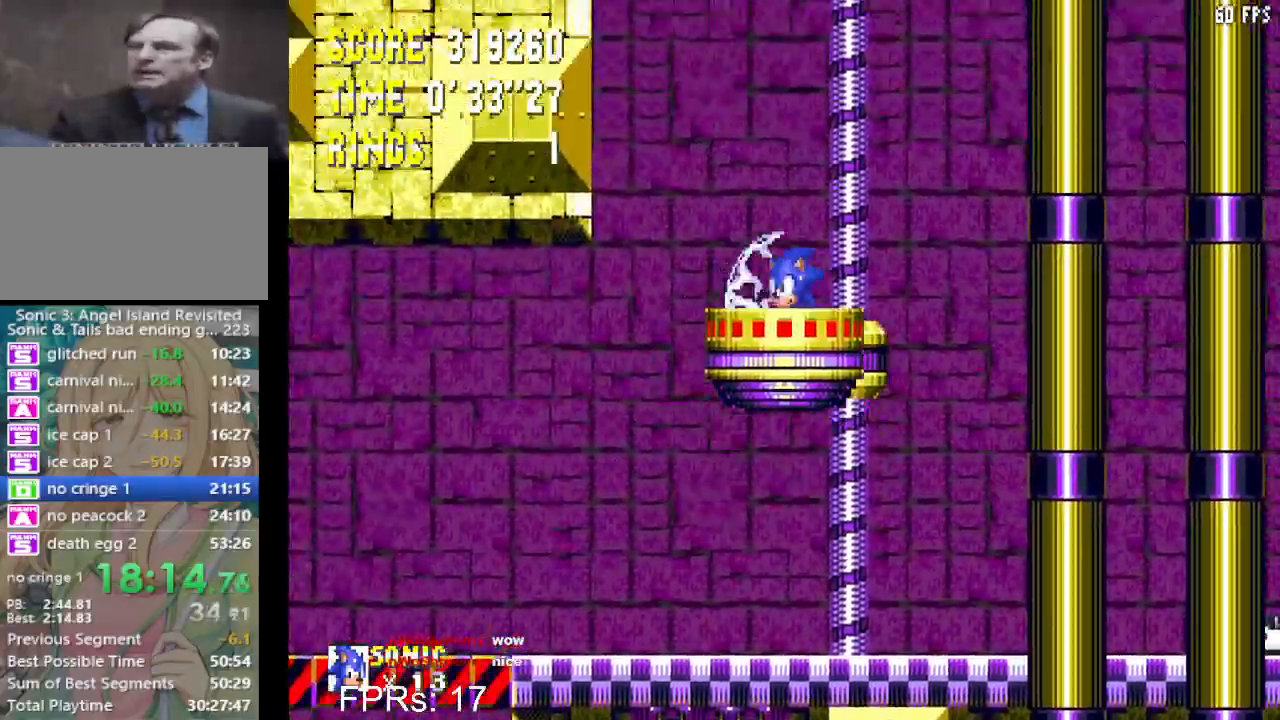
{"buttons": ["DPAD_LEFT"], "left_stick": "center", "right_stick": "center", "events": [[283, "DPAD_LEFT", "down"]]}
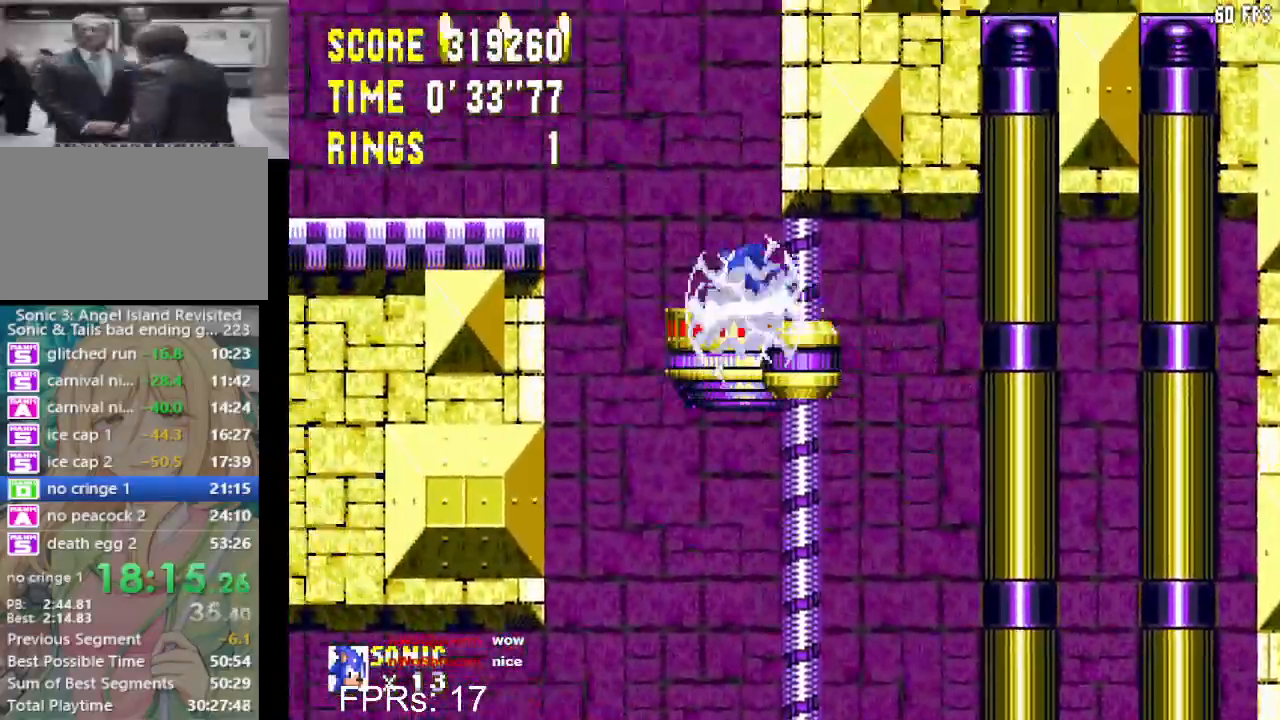
{"buttons": ["DPAD_RIGHT"], "left_stick": "center", "right_stick": "center", "events": [[100, "CROSS", "down"], [183, "CROSS", "up"], [267, "DPAD_LEFT", "up"], [433, "DPAD_RIGHT", "down"]]}
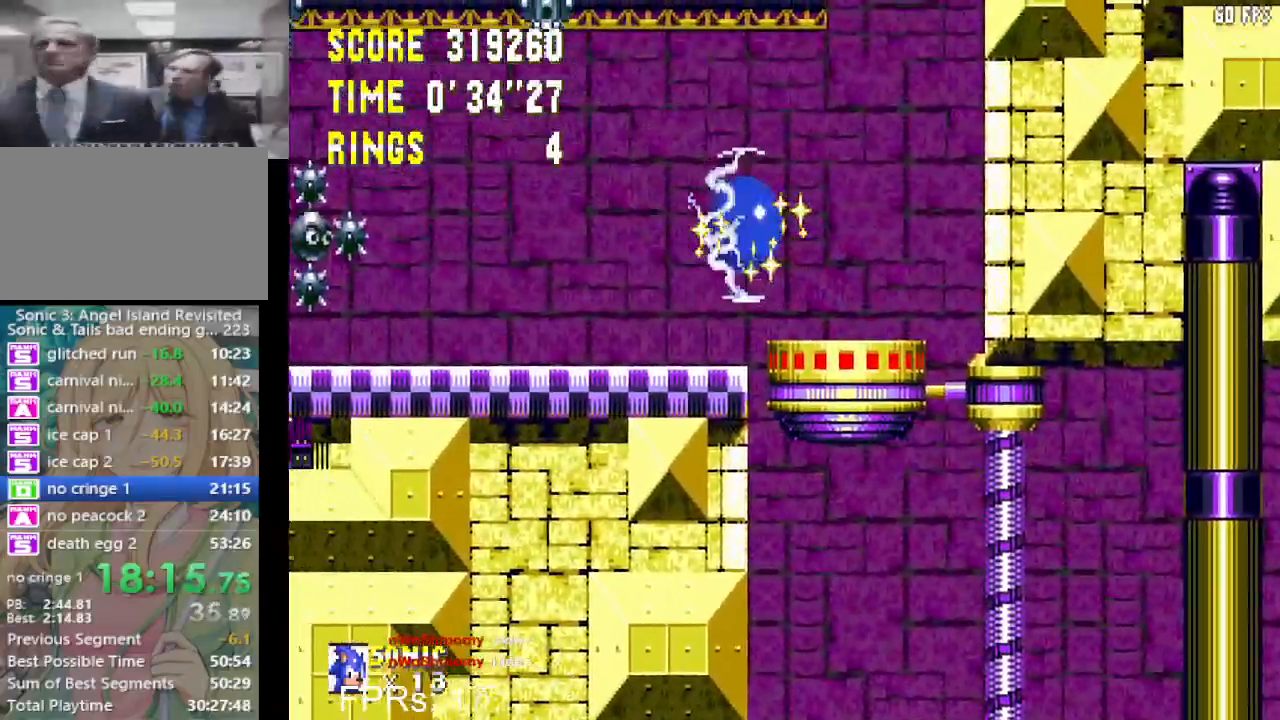
{"buttons": ["DPAD_RIGHT"], "left_stick": "center", "right_stick": "center", "events": [[17, "DPAD_RIGHT", "up"], [200, "DPAD_RIGHT", "down"], [317, "CROSS", "down"], [367, "CROSS", "up"]]}
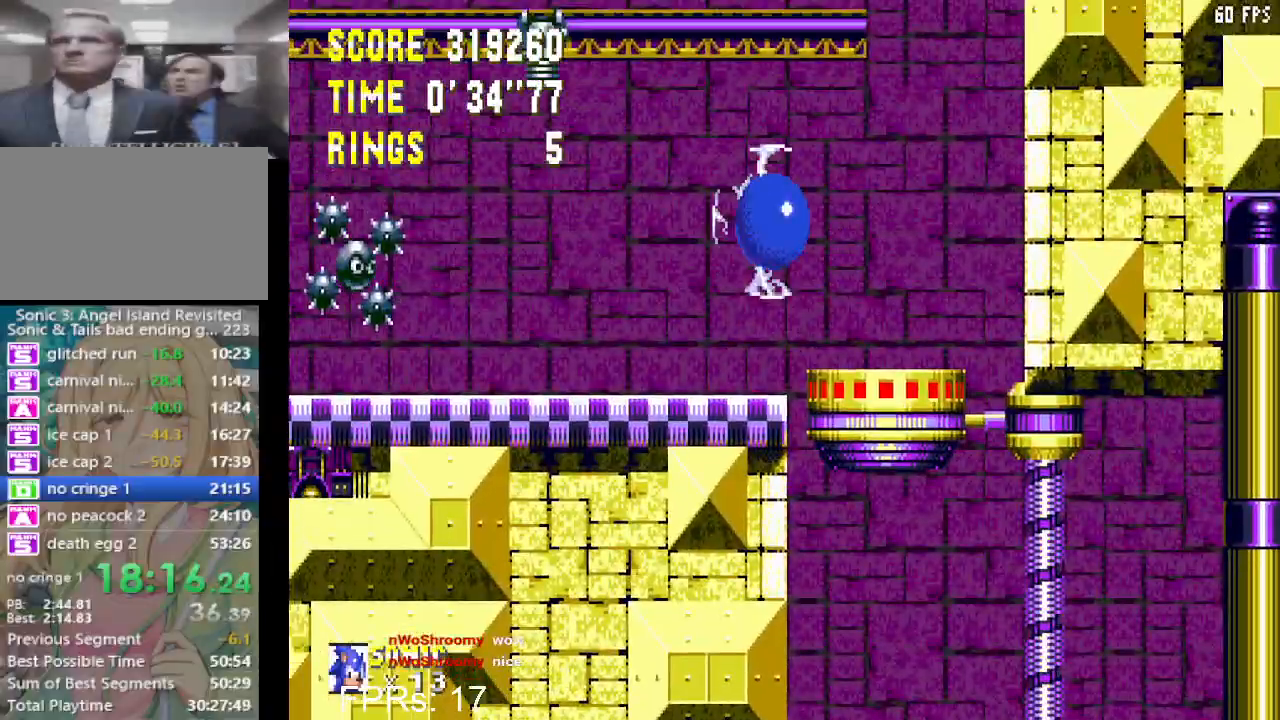
{"buttons": [], "left_stick": "center", "right_stick": "center", "events": [[33, "DPAD_RIGHT", "up"], [250, "DPAD_LEFT", "down"], [400, "DPAD_LEFT", "up"]]}
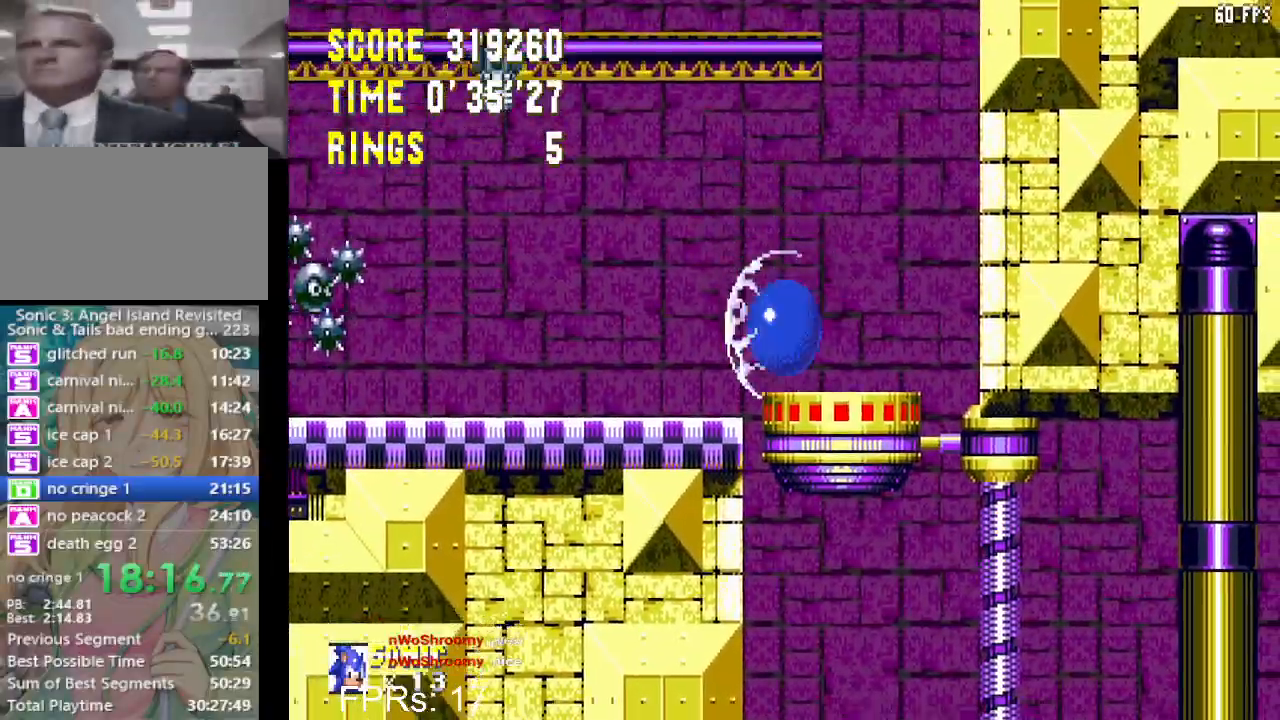
{"buttons": ["CROSS", "DPAD_RIGHT"], "left_stick": "center", "right_stick": "center", "events": [[250, "CROSS", "down"], [400, "DPAD_RIGHT", "down"]]}
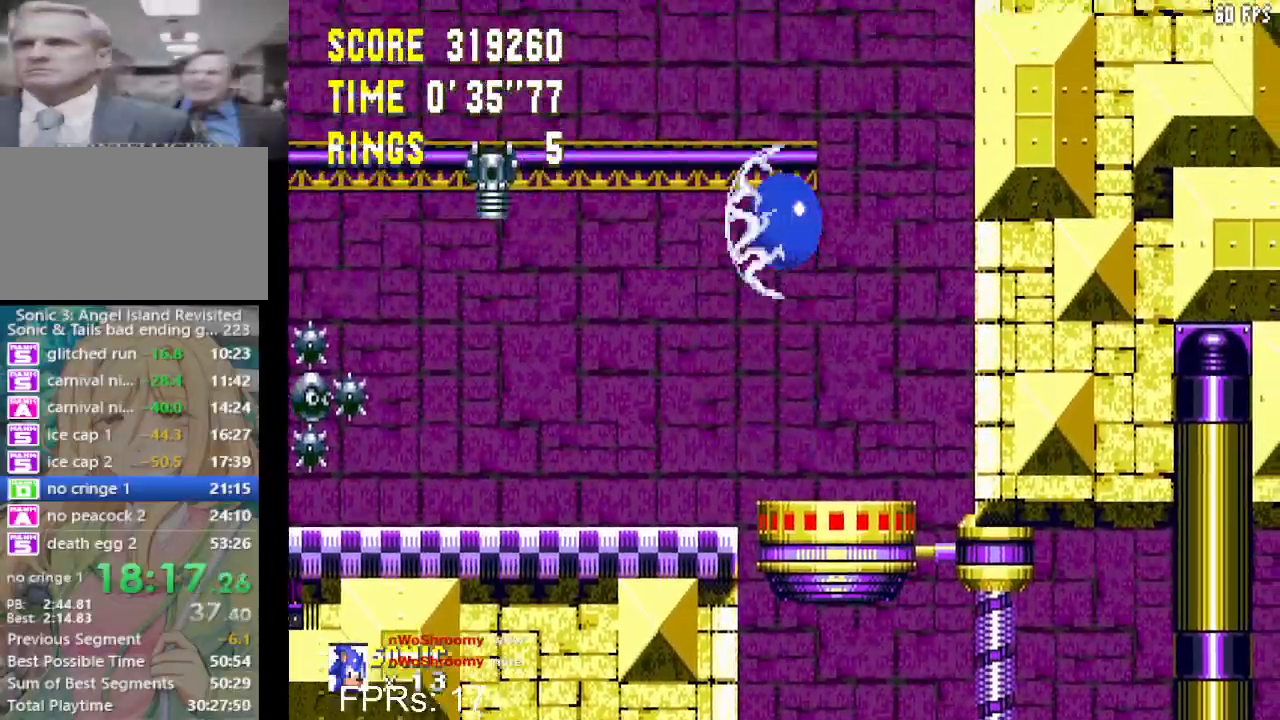
{"buttons": ["CROSS", "DPAD_RIGHT"], "left_stick": "center", "right_stick": "center", "events": [[133, "CROSS", "up"], [267, "CROSS", "down"]]}
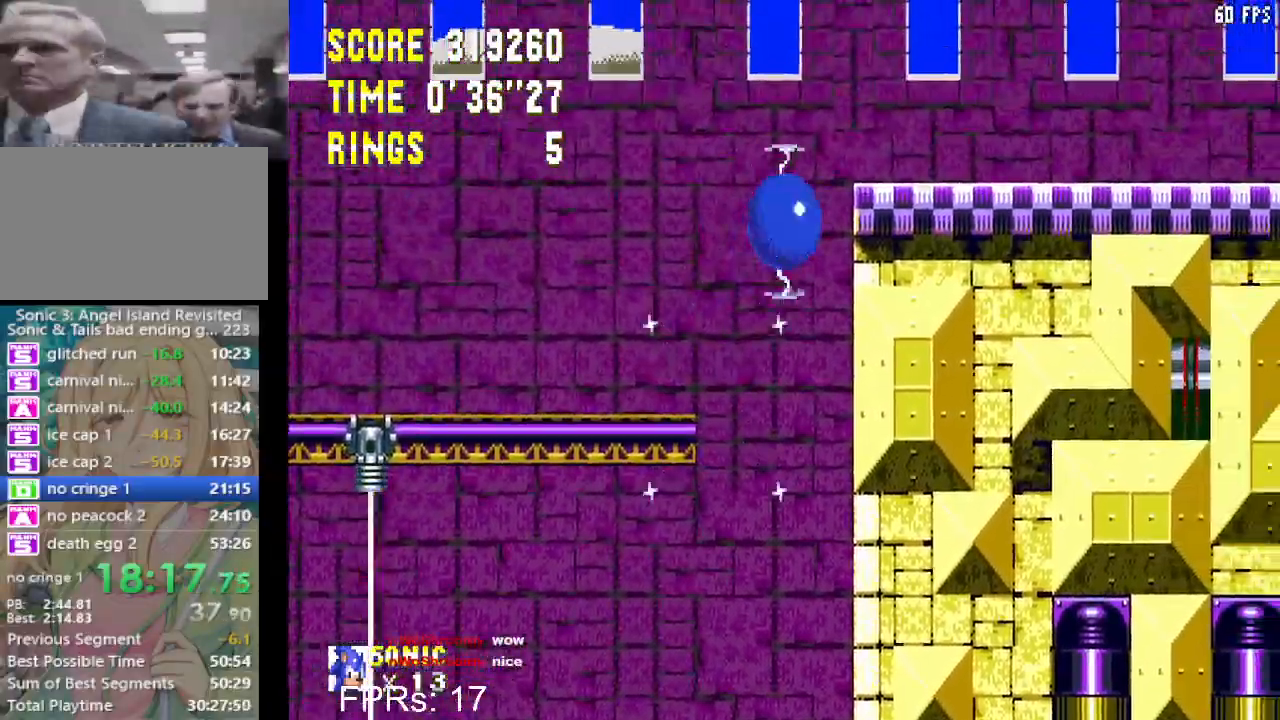
{"buttons": ["DPAD_RIGHT"], "left_stick": "center", "right_stick": "center", "events": [[150, "CROSS", "up"], [300, "CROSS", "down"], [350, "CROSS", "up"]]}
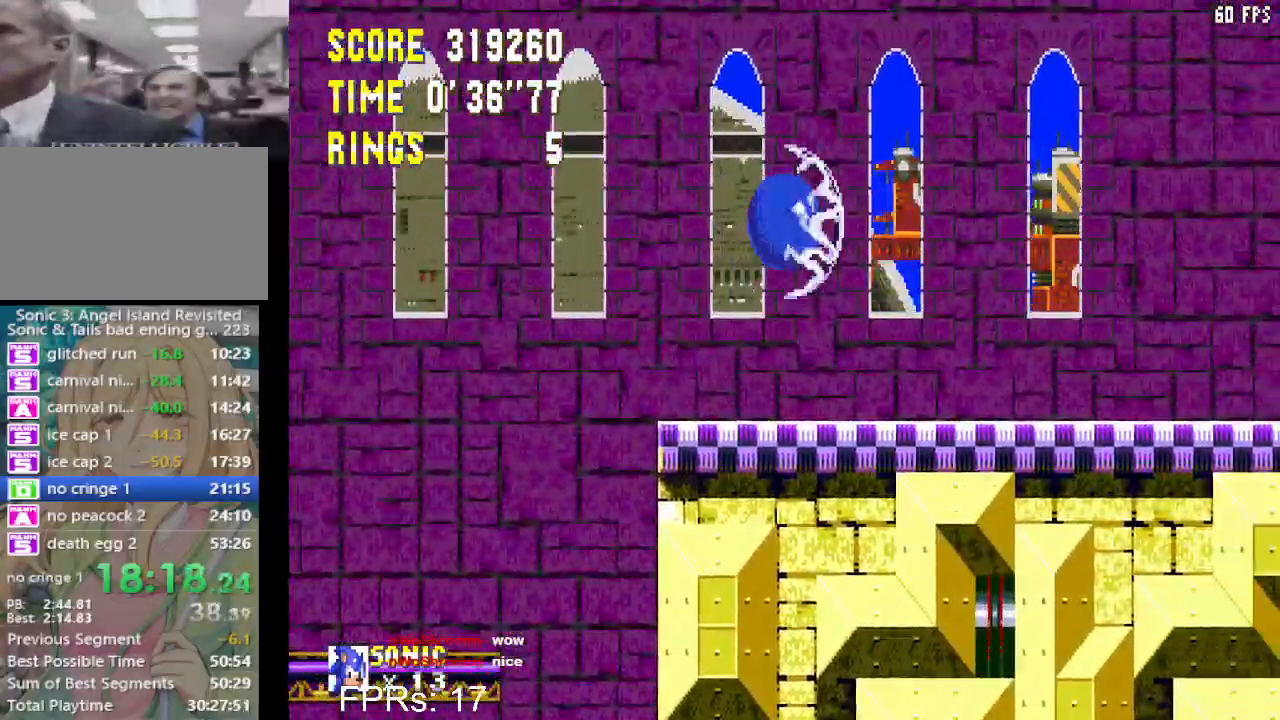
{"buttons": ["DPAD_RIGHT"], "left_stick": "center", "right_stick": "center", "events": []}
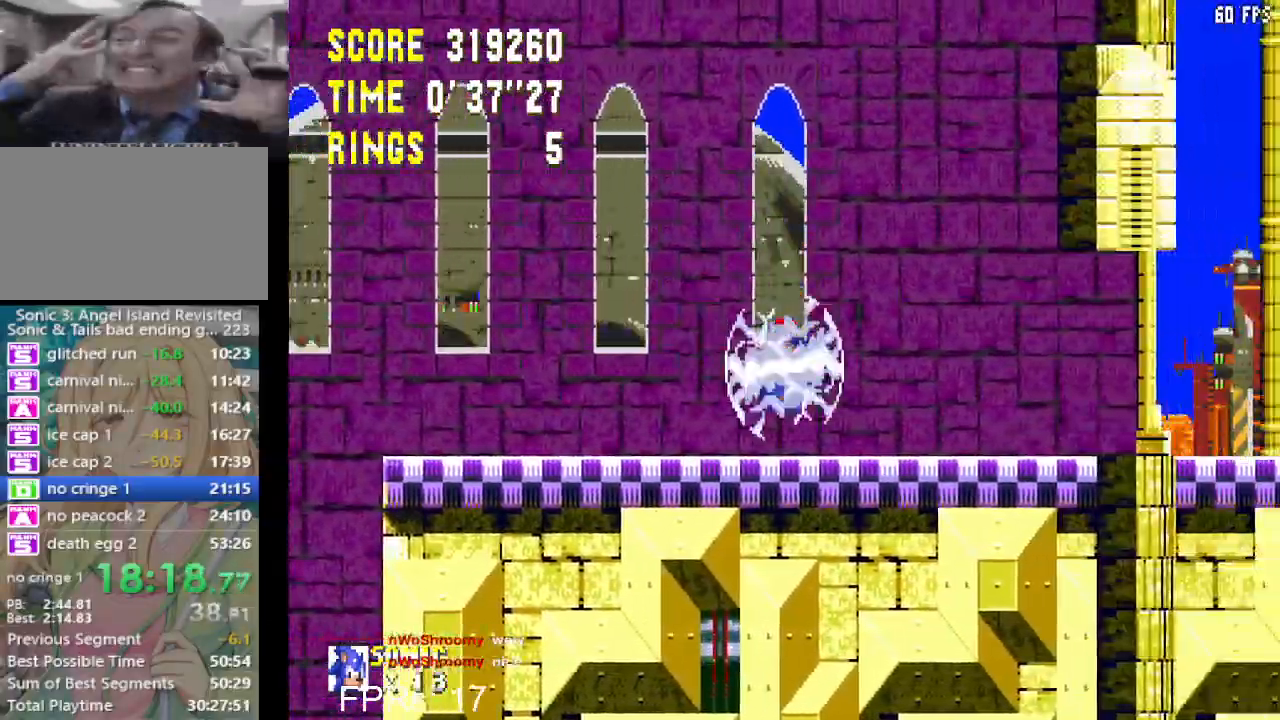
{"buttons": ["CROSS", "DPAD_RIGHT"], "left_stick": "center", "right_stick": "center", "events": [[483, "CROSS", "down"]]}
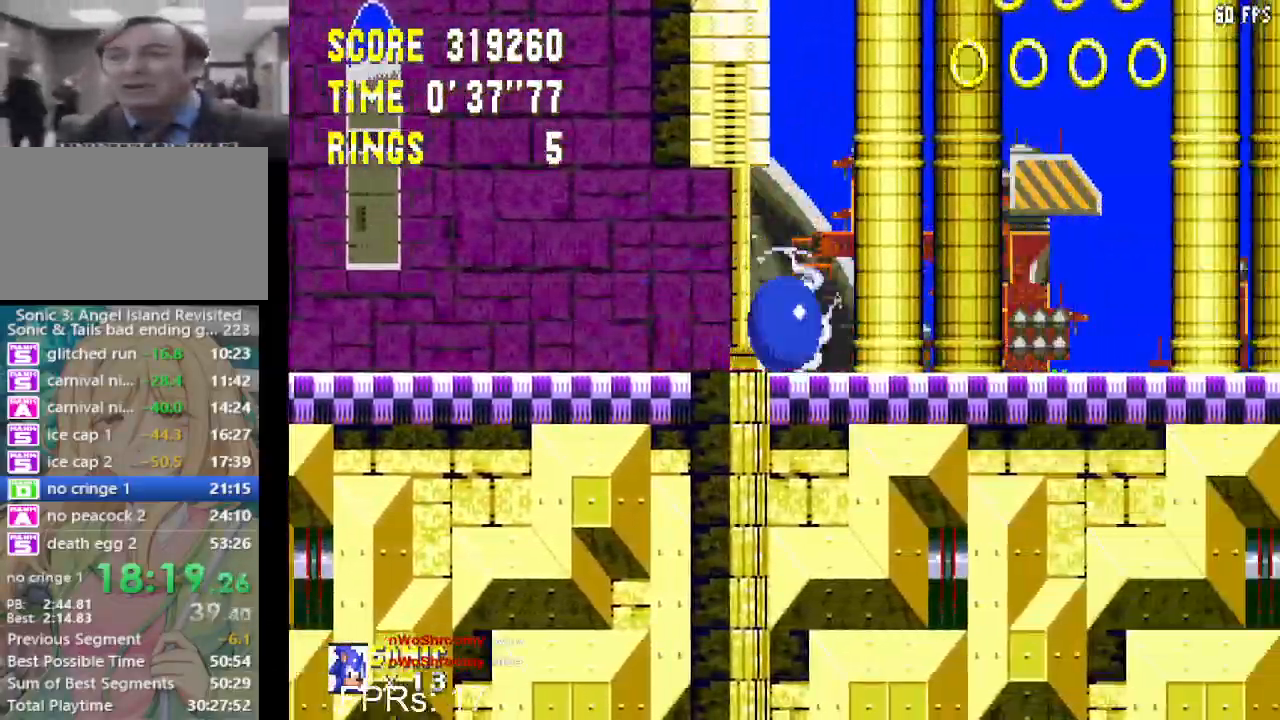
{"buttons": ["DPAD_RIGHT"], "left_stick": "center", "right_stick": "center", "events": [[200, "CROSS", "up"], [250, "CROSS", "down"], [483, "CROSS", "up"]]}
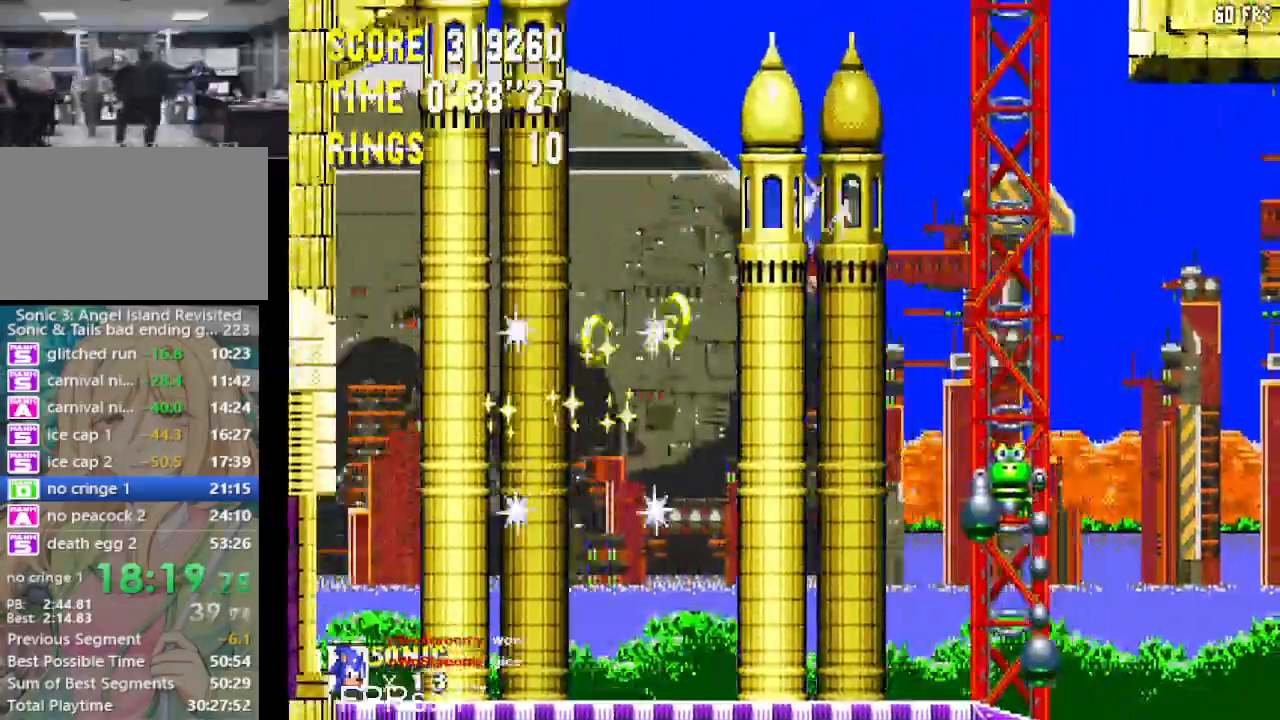
{"buttons": ["DPAD_RIGHT"], "left_stick": "center", "right_stick": "center", "events": []}
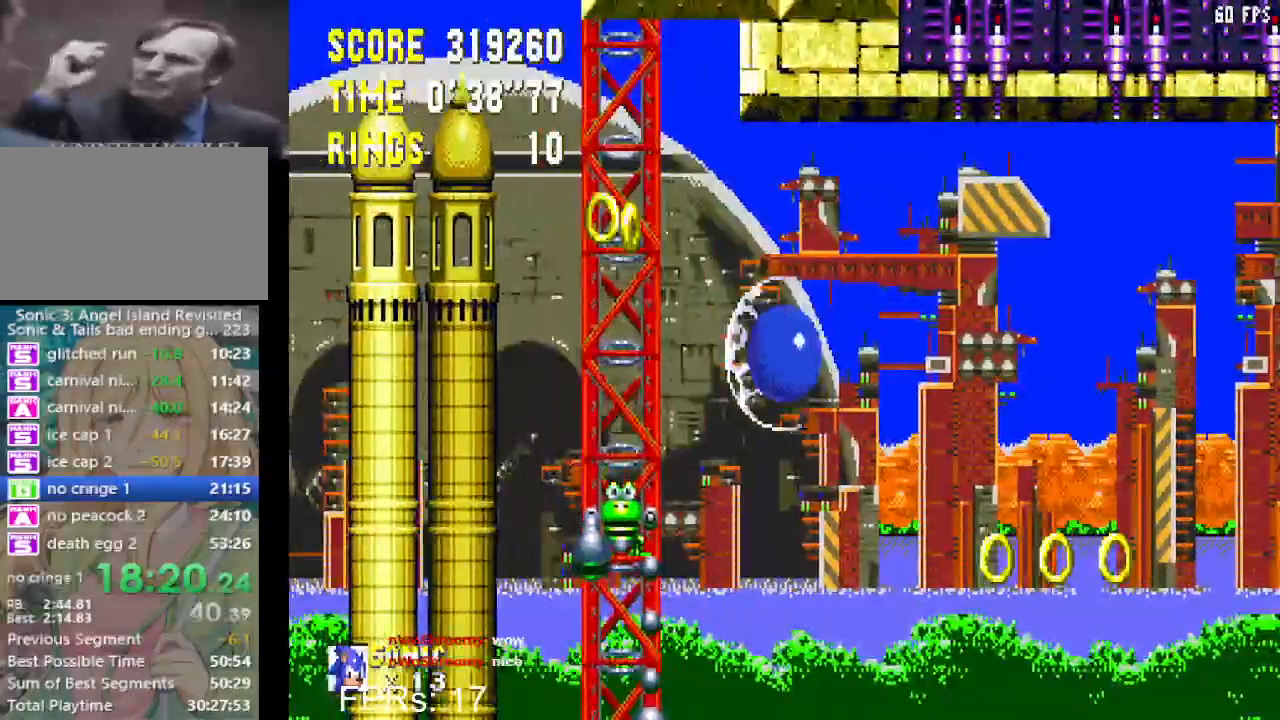
{"buttons": ["DPAD_RIGHT"], "left_stick": "center", "right_stick": "center", "events": []}
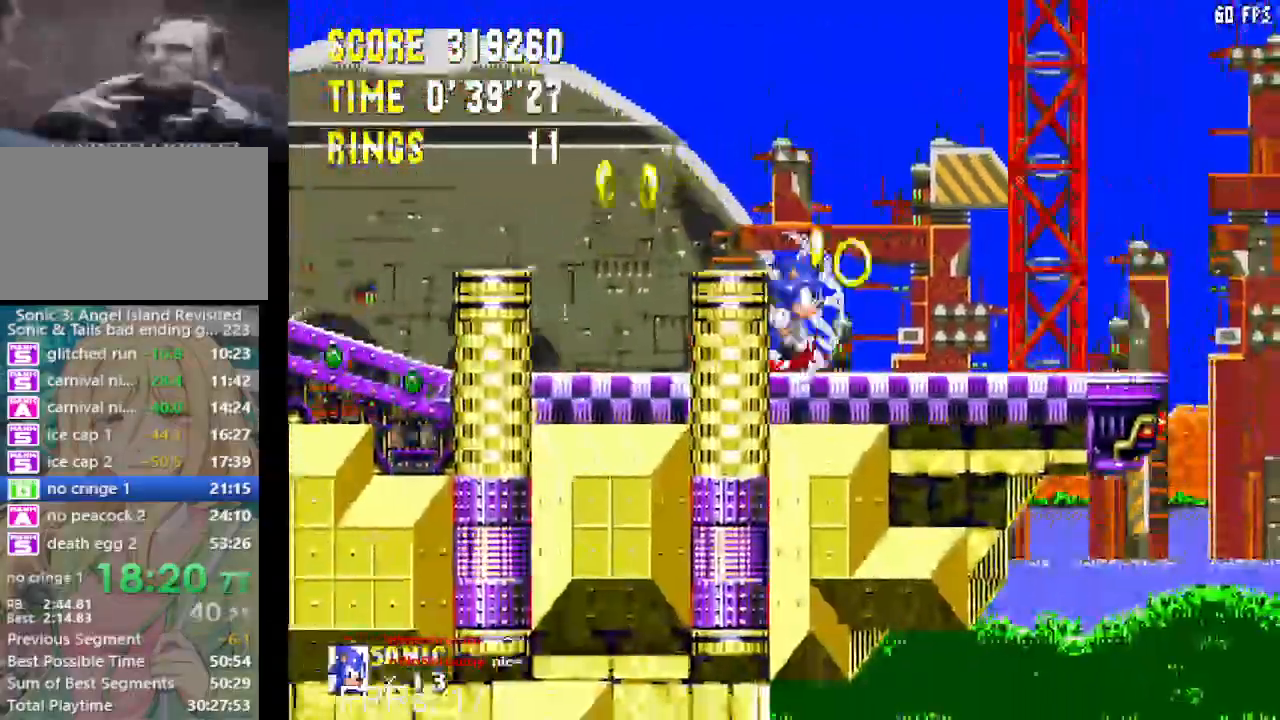
{"buttons": ["DPAD_RIGHT"], "left_stick": "center", "right_stick": "center", "events": [[233, "CROSS", "down"], [350, "CROSS", "up"]]}
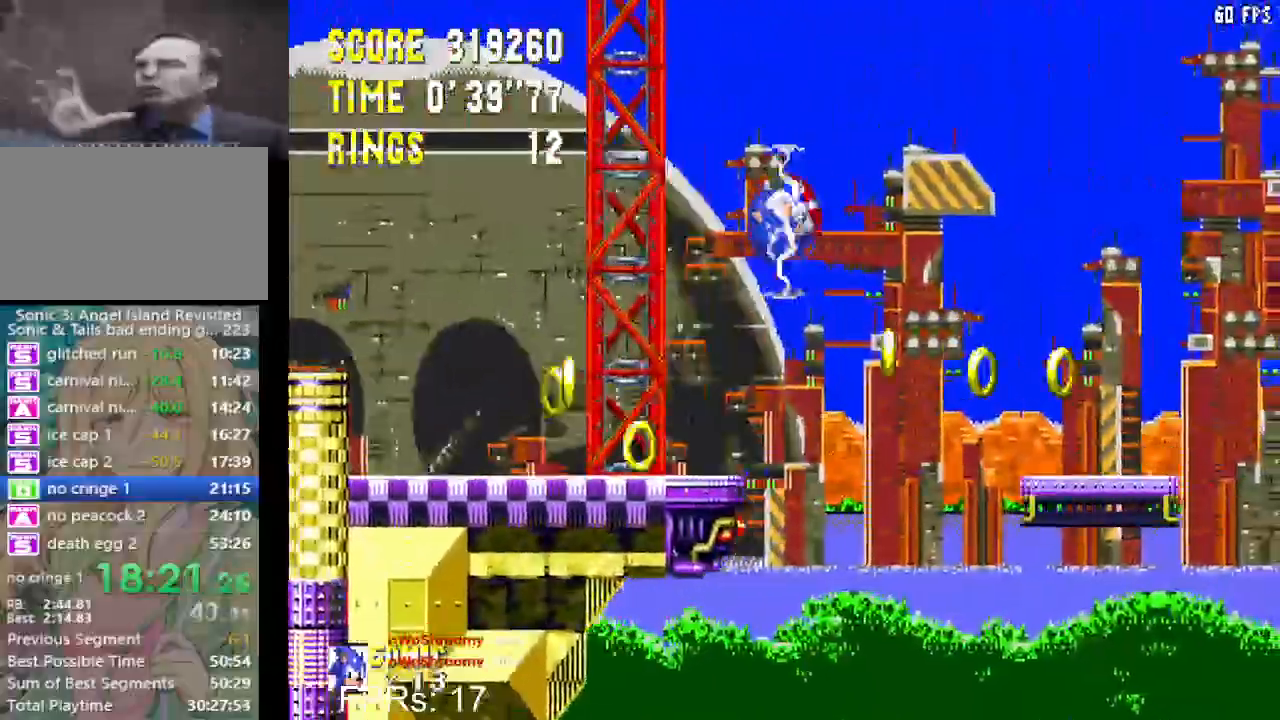
{"buttons": ["DPAD_LEFT"], "left_stick": "center", "right_stick": "center", "events": [[183, "DPAD_RIGHT", "up"], [250, "DPAD_LEFT", "down"]]}
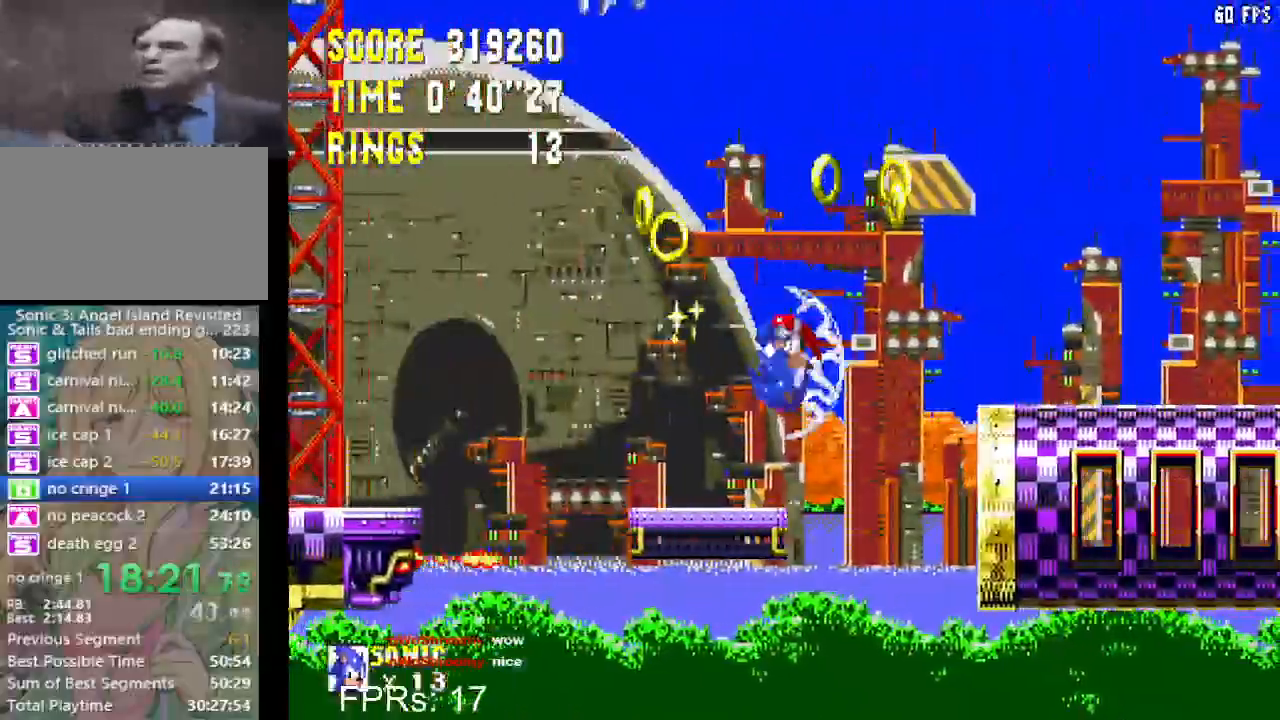
{"buttons": ["DPAD_RIGHT"], "left_stick": "center", "right_stick": "center", "events": [[183, "DPAD_LEFT", "up"], [333, "DPAD_RIGHT", "down"]]}
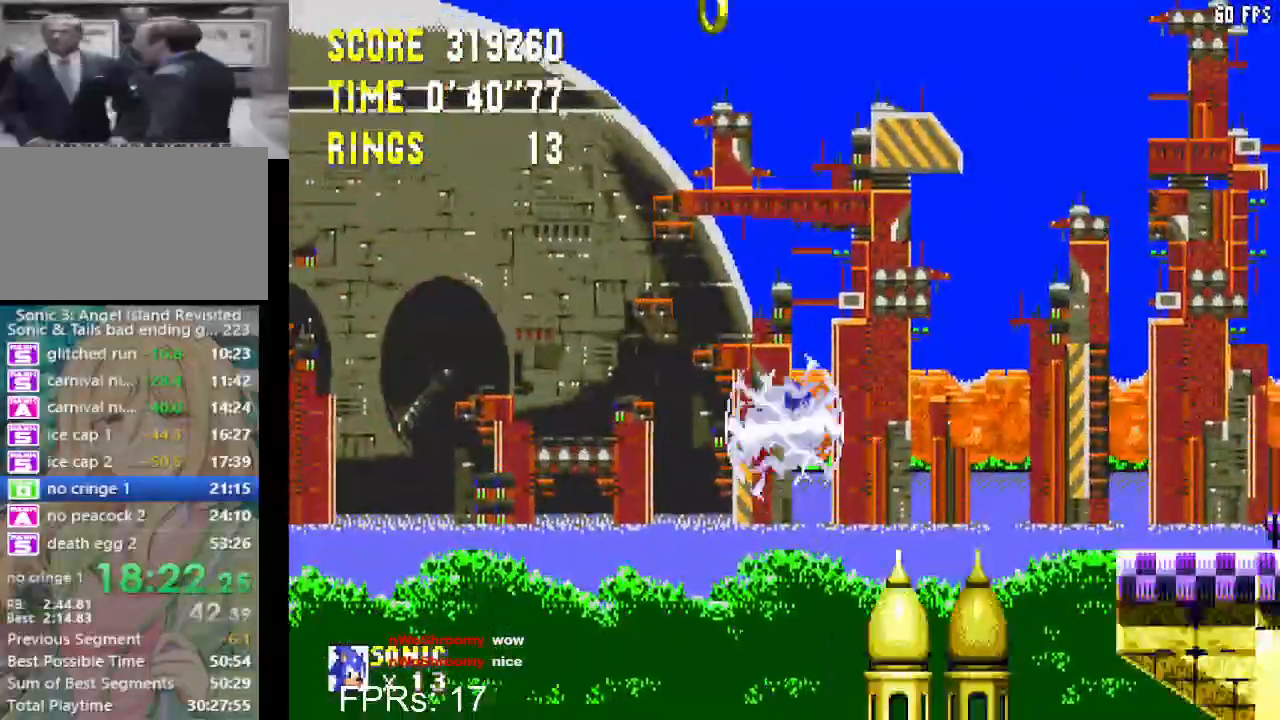
{"buttons": ["DPAD_RIGHT"], "left_stick": "center", "right_stick": "center", "events": []}
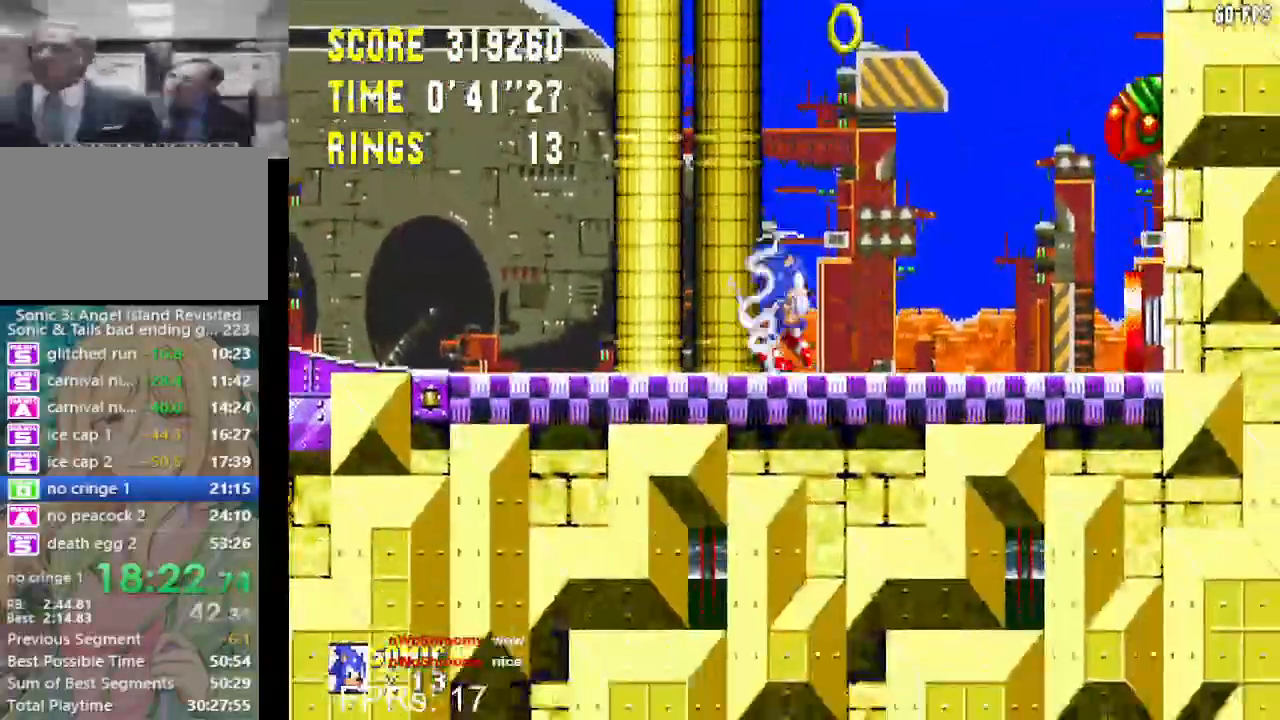
{"buttons": ["DPAD_RIGHT"], "left_stick": "center", "right_stick": "center", "events": []}
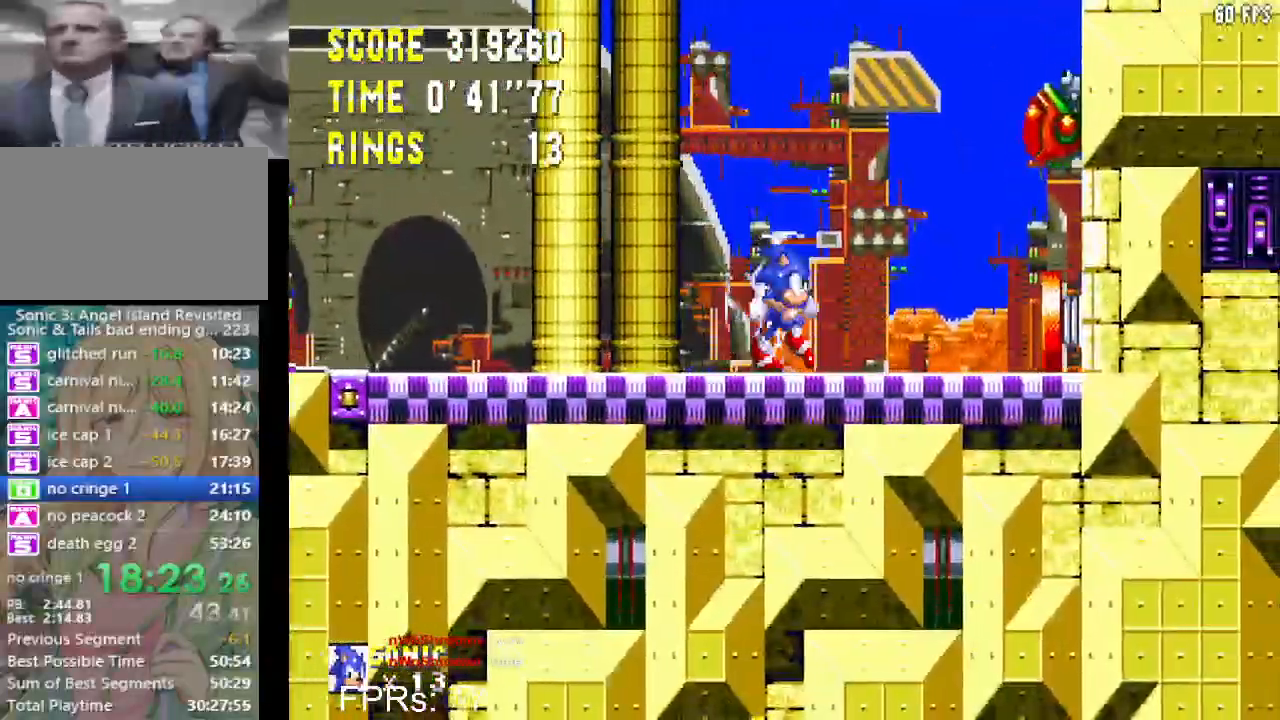
{"buttons": ["DPAD_RIGHT"], "left_stick": "center", "right_stick": "center", "events": []}
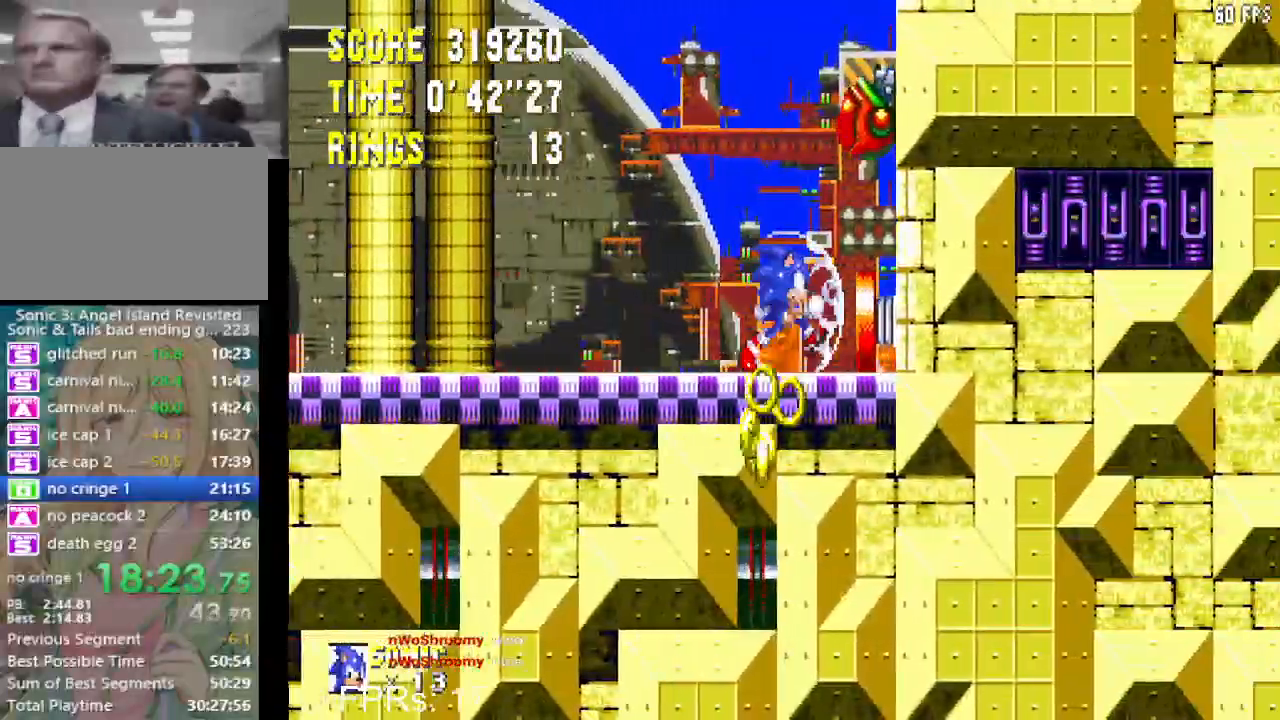
{"buttons": ["DPAD_DOWN"], "left_stick": "center", "right_stick": "center", "events": [[133, "DPAD_RIGHT", "up"], [150, "DPAD_DOWN", "down"]]}
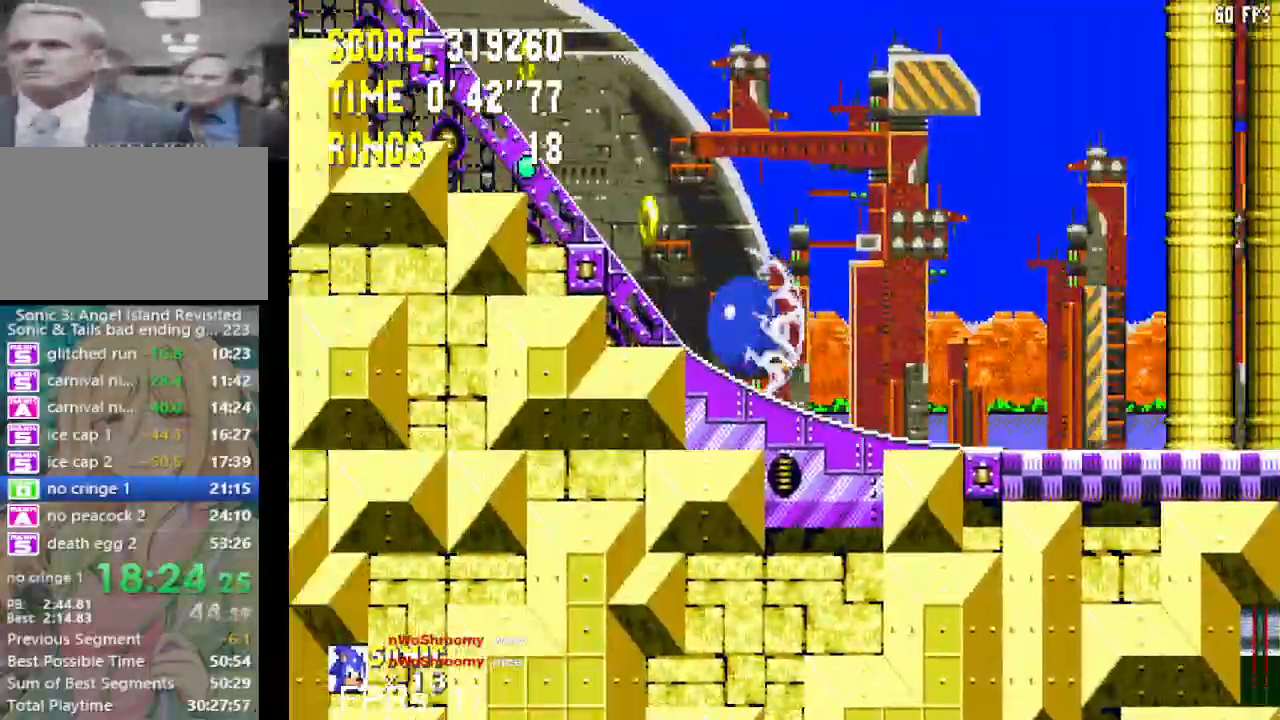
{"buttons": ["DPAD_DOWN"], "left_stick": "center", "right_stick": "center", "events": []}
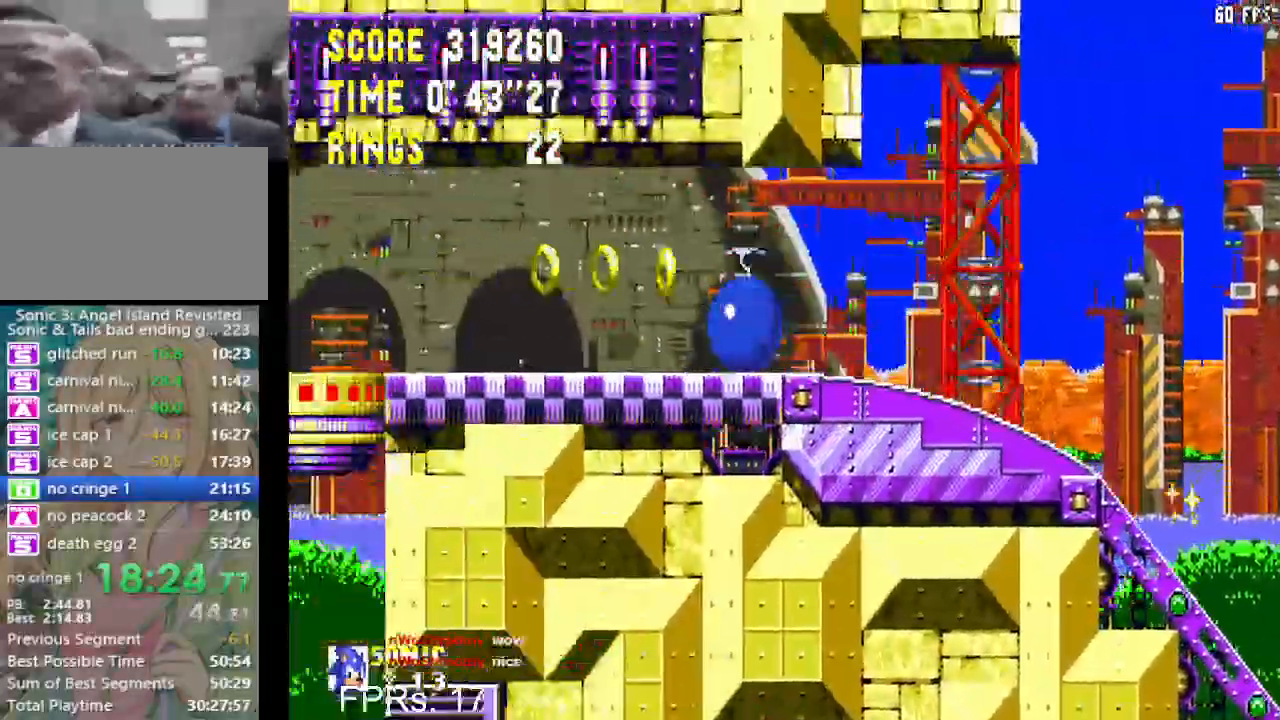
{"buttons": ["CROSS", "DPAD_LEFT"], "left_stick": "center", "right_stick": "center", "events": [[17, "CROSS", "down"], [83, "DPAD_DOWN", "up"], [100, "DPAD_LEFT", "down"]]}
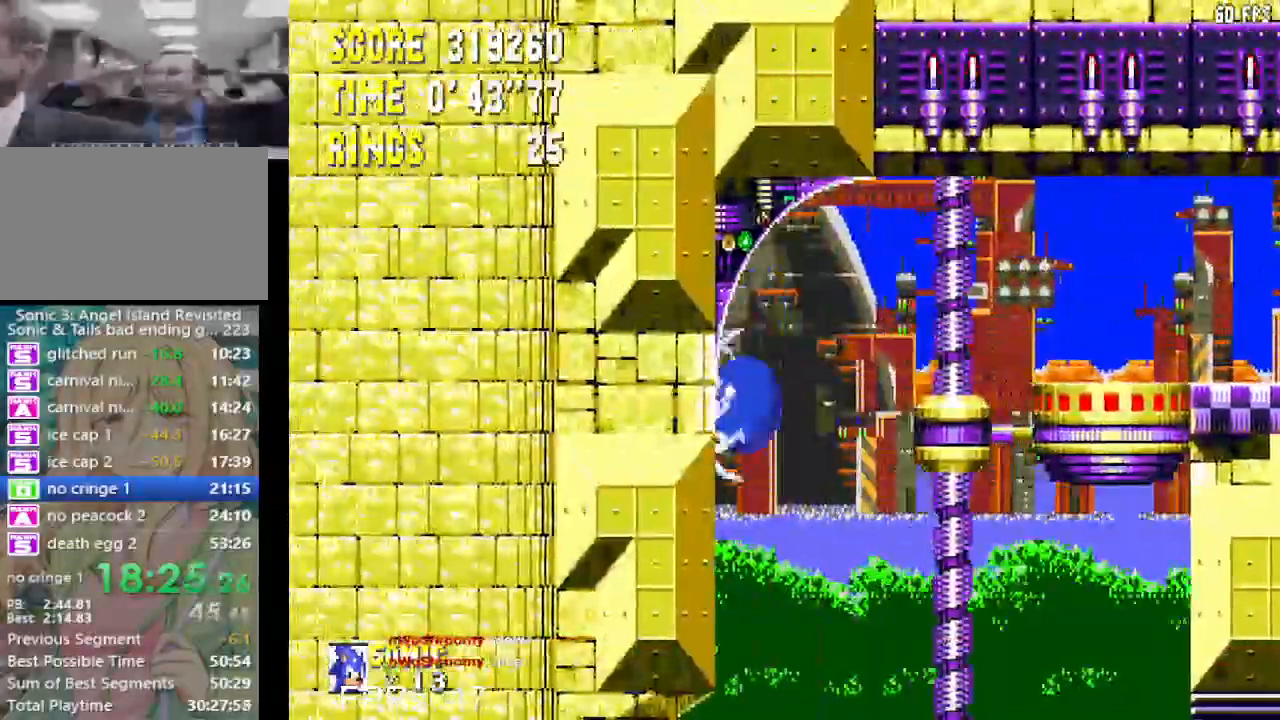
{"buttons": ["DPAD_LEFT"], "left_stick": "center", "right_stick": "center", "events": [[467, "CROSS", "up"]]}
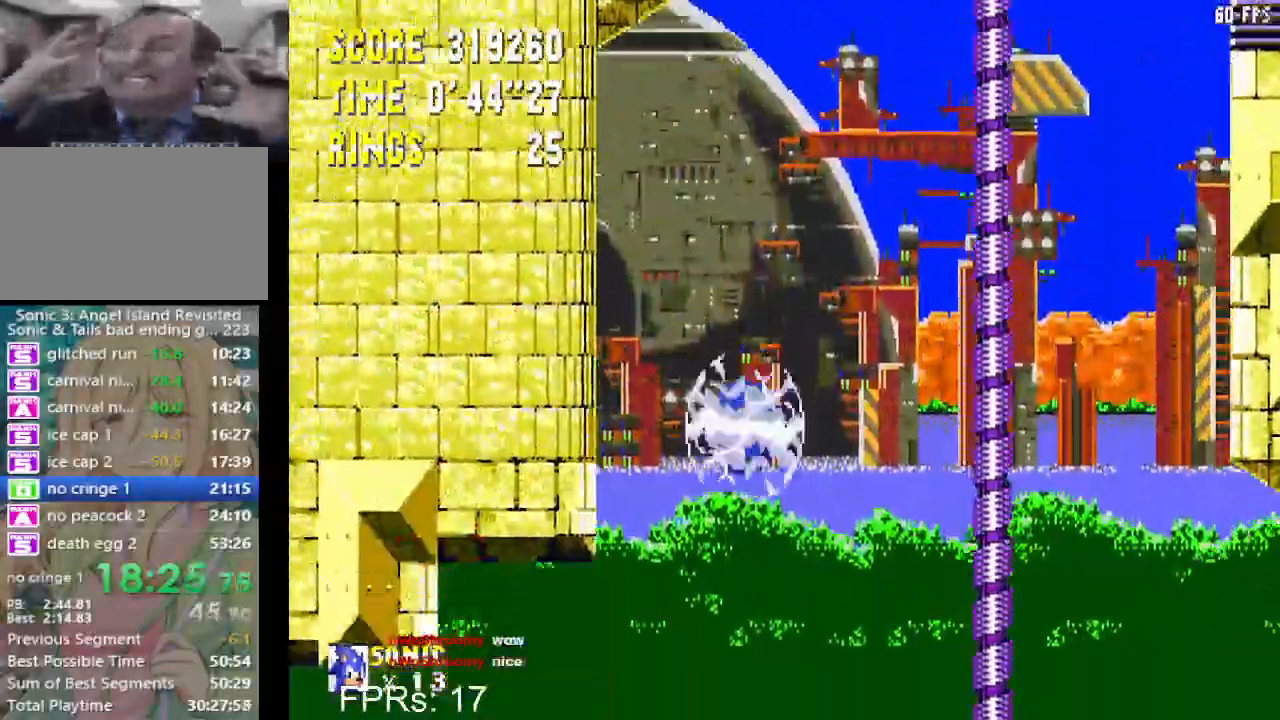
{"buttons": ["DPAD_LEFT"], "left_stick": "center", "right_stick": "center", "events": []}
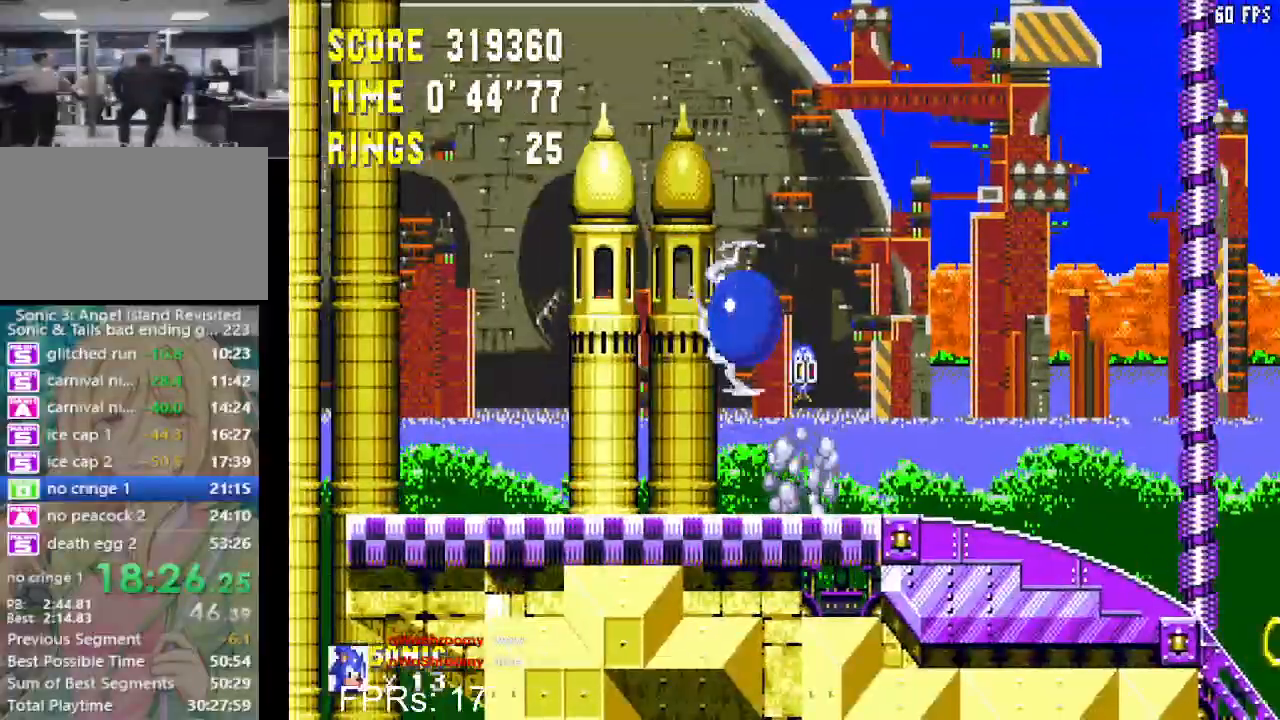
{"buttons": ["DPAD_LEFT"], "left_stick": "center", "right_stick": "center", "events": []}
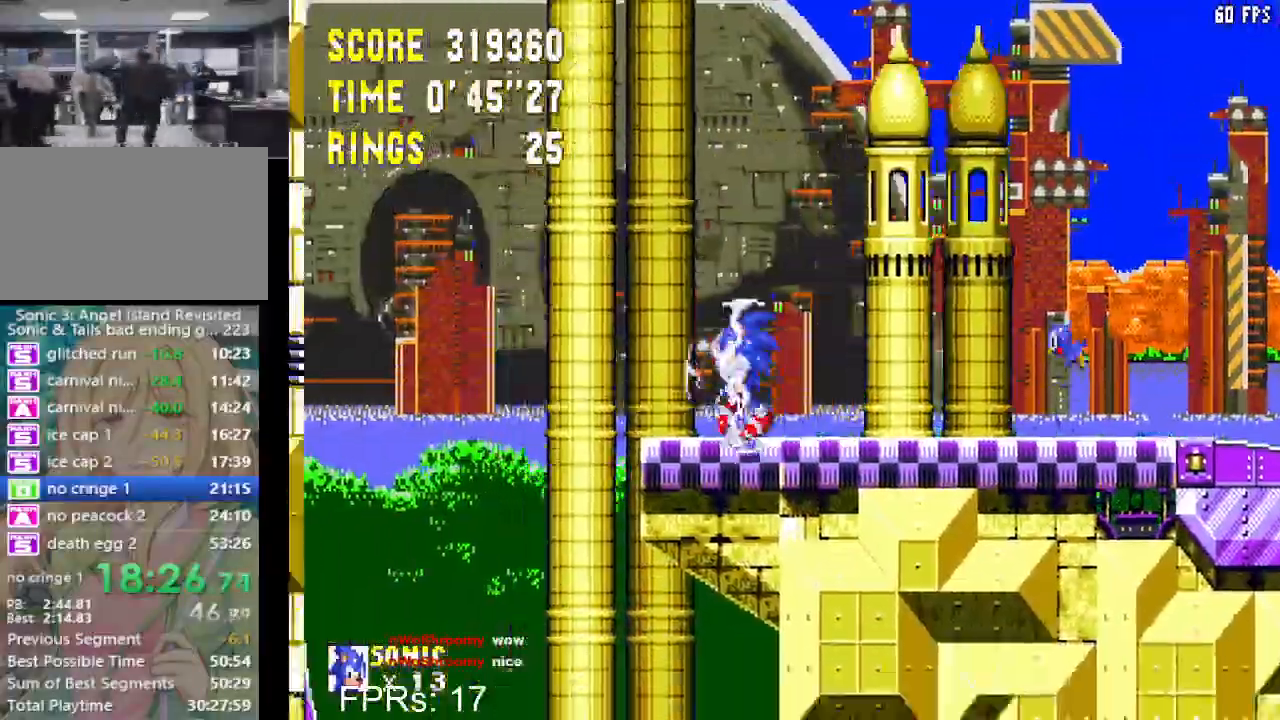
{"buttons": ["DPAD_DOWN"], "left_stick": "center", "right_stick": "center", "events": [[283, "DPAD_LEFT", "up"], [483, "DPAD_DOWN", "down"]]}
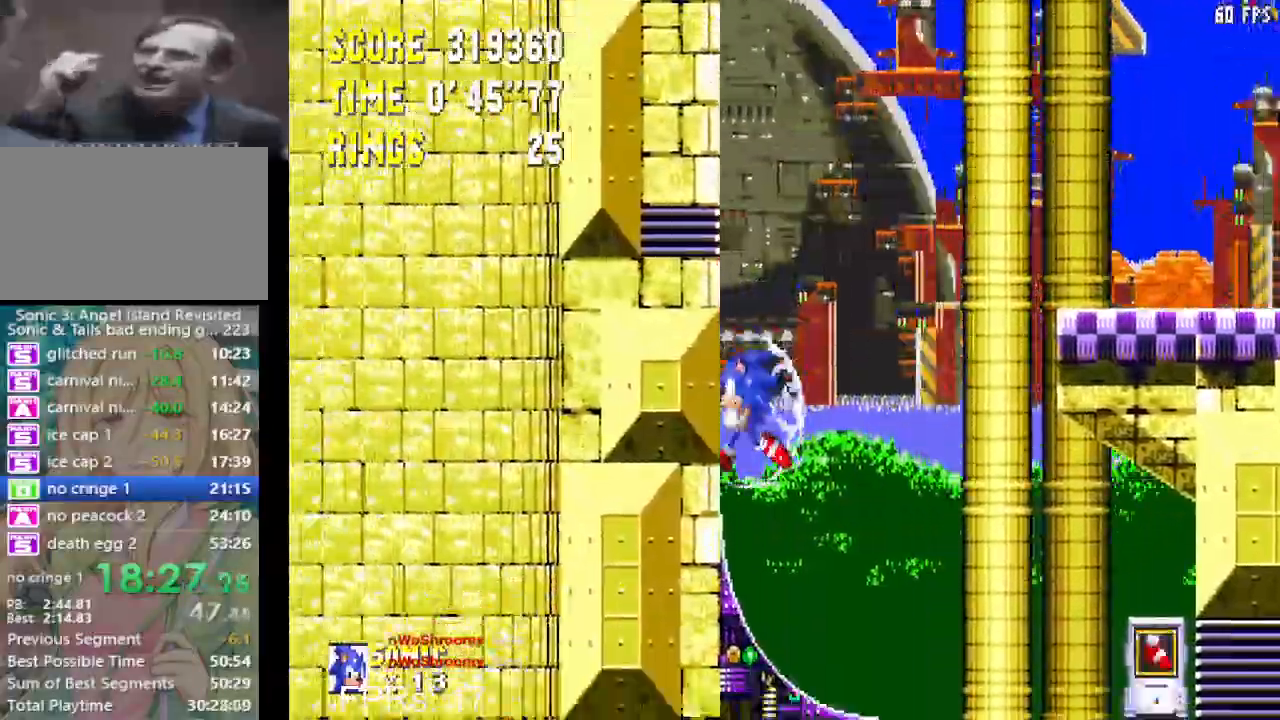
{"buttons": ["DPAD_DOWN"], "left_stick": "center", "right_stick": "center", "events": []}
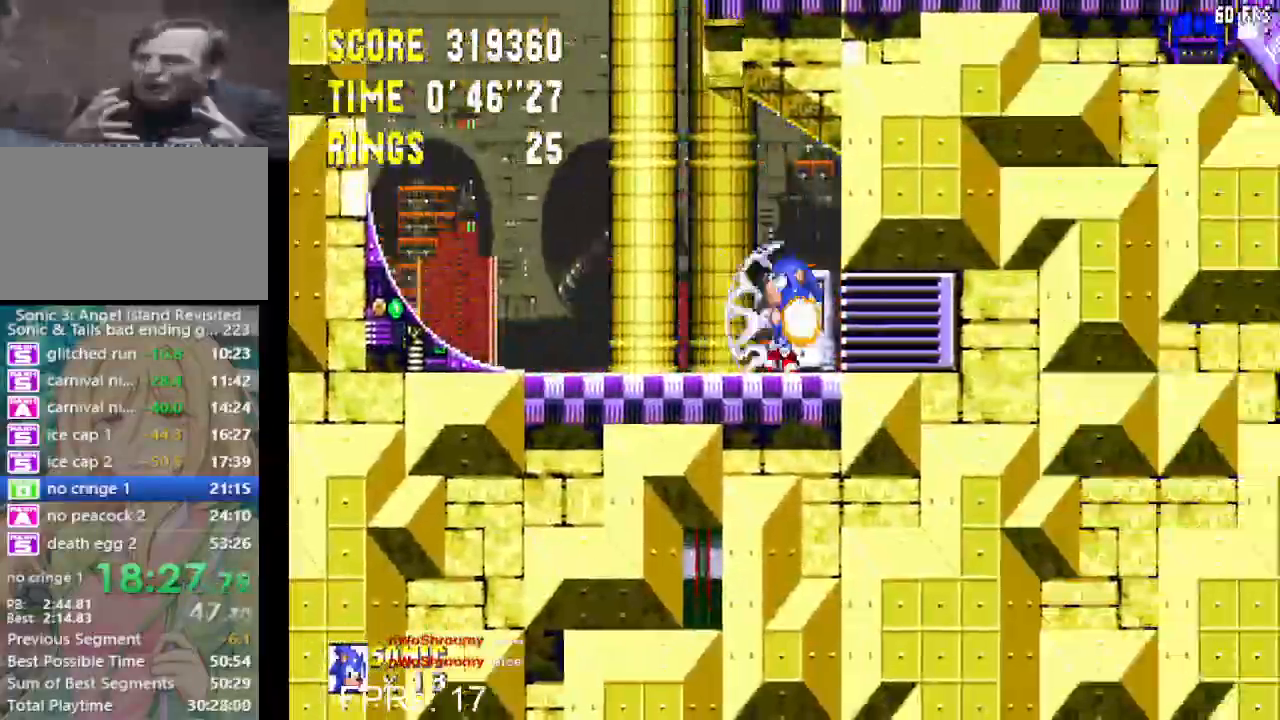
{"buttons": ["DPAD_RIGHT"], "left_stick": "center", "right_stick": "center", "events": [[33, "DPAD_DOWN", "up"], [83, "DPAD_RIGHT", "down"]]}